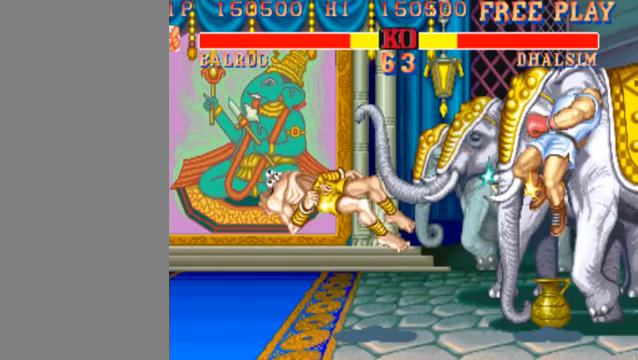
Gameplay with a controller (arcade stick); each line is a JSON object with the inputs held at the frame after it. "events" lists button and stick changes between this image and that frame as [ms after this image, input, new state], when the widget could be followed in between. Not read: L3 R3.
{"buttons": [], "left_stick": "down-right", "events": [[100, "HK", "up"]]}
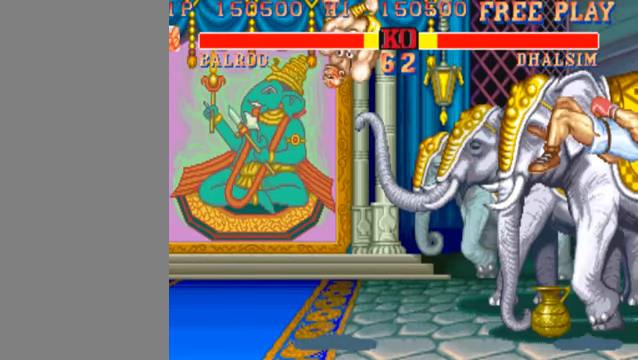
{"buttons": [], "left_stick": "down-right", "events": []}
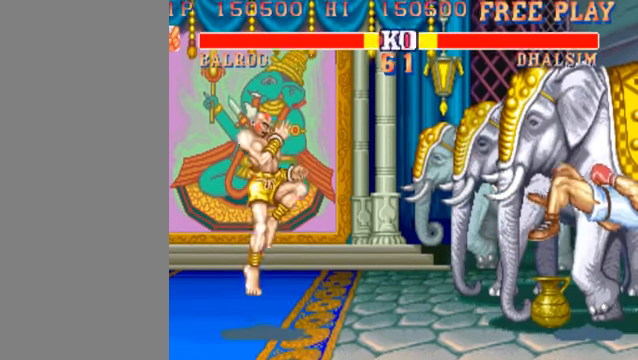
{"buttons": ["HK"], "left_stick": "down-right", "events": [[500, "HK", "down"]]}
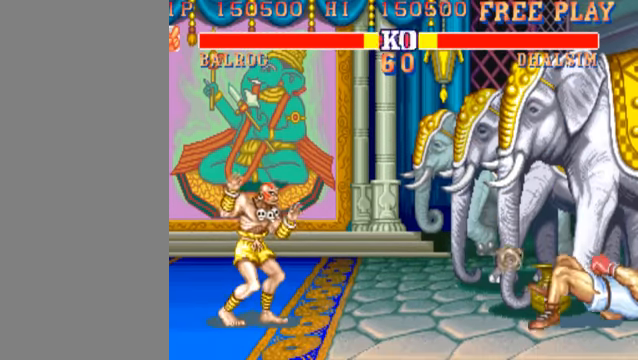
{"buttons": ["HK", "HP", "LP", "MK"], "left_stick": "center", "events": [[33, "MK", "down"], [67, "HP", "down"], [67, "LP", "down"], [100, "HP", "up"], [100, "LP", "up"], [133, "HP", "down"], [167, "LP", "down"], [200, "HP", "up"], [200, "LP", "up"], [200, "left_stick", "left"], [300, "HP", "down"], [300, "LP", "down"], [333, "HP", "up"], [333, "LP", "up"], [400, "HP", "down"], [400, "LP", "down"], [400, "left_stick", "center"], [433, "HP", "up"], [433, "LP", "up"], [467, "MK", "up"], [500, "HP", "down"], [500, "LP", "down"], [500, "MK", "down"]]}
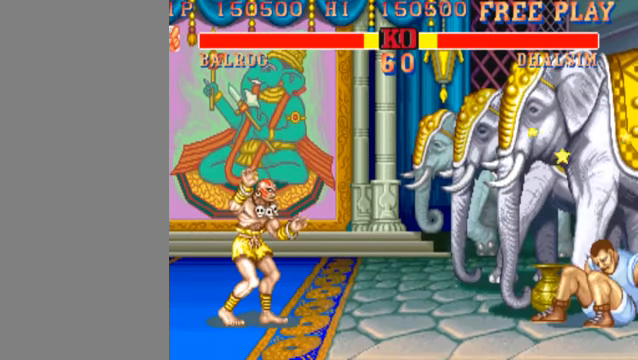
{"buttons": ["HK", "HP"], "left_stick": "center", "events": [[67, "HP", "up"], [67, "LP", "up"], [100, "HP", "down"], [133, "LP", "down"], [167, "LP", "up"], [200, "HP", "up"], [200, "MK", "up"], [233, "HP", "down"], [233, "LP", "down"], [233, "MK", "down"], [300, "HP", "up"], [300, "LP", "up"], [300, "MK", "up"], [333, "HP", "down"], [333, "LP", "down"], [333, "MK", "down"], [400, "HP", "up"], [400, "LP", "up"], [400, "MK", "up"], [433, "HP", "down"], [467, "LP", "down"], [467, "MK", "down"], [500, "LP", "up"], [500, "MK", "up"]]}
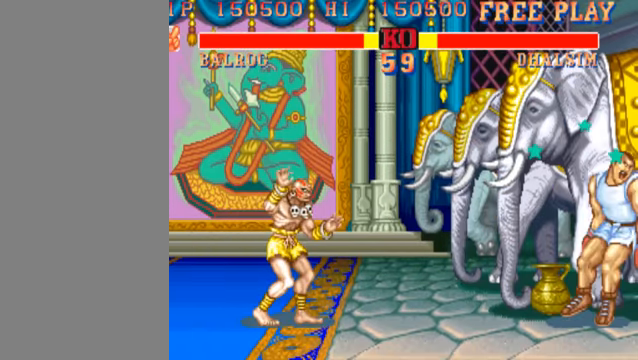
{"buttons": ["HK"], "left_stick": "right", "events": [[33, "HP", "up"], [67, "HP", "down"], [100, "LP", "down"], [100, "MK", "down"], [133, "HP", "up"], [133, "LP", "up"], [133, "MK", "up"], [133, "left_stick", "right"], [200, "HP", "down"], [200, "LP", "down"], [200, "MK", "down"], [200, "left_stick", "center"], [233, "HP", "up"], [233, "LP", "up"], [233, "MK", "up"], [300, "HP", "down"], [300, "LP", "down"], [300, "MK", "down"], [367, "HP", "up"], [367, "LP", "up"], [367, "MK", "up"], [400, "HP", "down"], [433, "LP", "down"], [433, "MK", "down"], [467, "MK", "up"], [500, "HP", "up"], [500, "LP", "up"], [500, "left_stick", "right"]]}
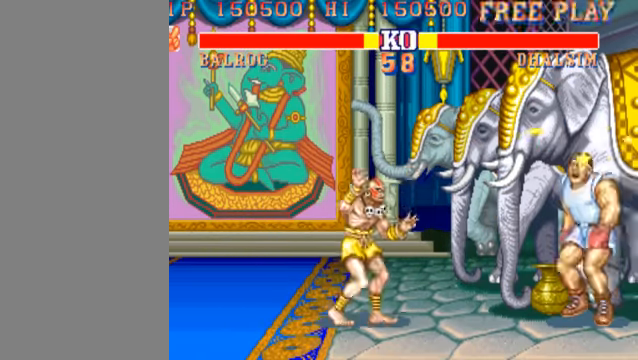
{"buttons": ["HK", "HP"], "left_stick": "center", "events": [[33, "HP", "down"], [33, "LP", "down"], [33, "left_stick", "center"], [67, "MK", "down"], [100, "HP", "up"], [100, "LP", "up"], [100, "MK", "up"], [133, "HP", "down"], [167, "LP", "down"], [167, "MK", "down"], [200, "LP", "up"], [200, "MK", "up"], [233, "HP", "up"], [233, "left_stick", "right"], [300, "HP", "down"], [300, "LP", "down"], [300, "MK", "down"], [333, "HP", "up"], [333, "LP", "up"], [333, "MK", "up"], [400, "HP", "down"], [400, "LP", "down"], [400, "MK", "down"], [400, "left_stick", "center"], [433, "MK", "up"], [467, "HP", "up"], [467, "LP", "up"], [500, "HP", "down"]]}
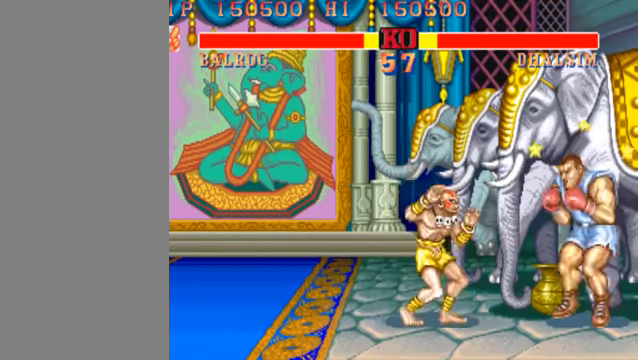
{"buttons": [], "left_stick": "down-right", "events": [[33, "LP", "down"], [33, "MK", "down"], [67, "MK", "up"], [100, "HP", "up"], [100, "LP", "up"], [167, "HP", "down"], [167, "LP", "down"], [200, "HP", "up"], [200, "LP", "up"], [200, "left_stick", "right"], [267, "left_stick", "down"], [300, "HK", "up"], [366, "left_stick", "down-right"]]}
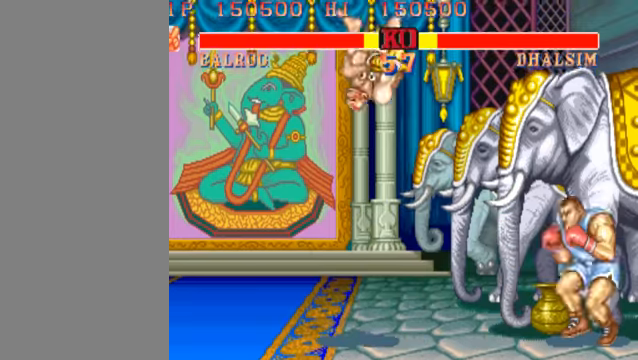
{"buttons": [], "left_stick": "down-right", "events": []}
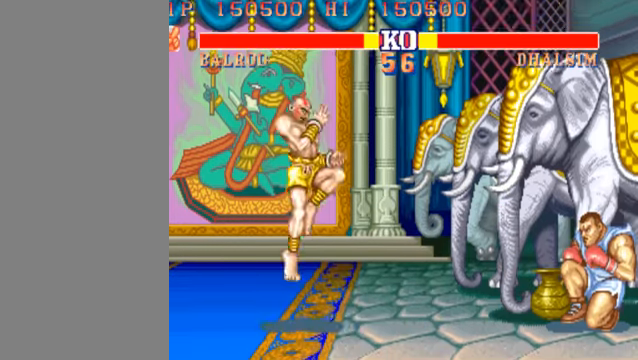
{"buttons": [], "left_stick": "down-right", "events": []}
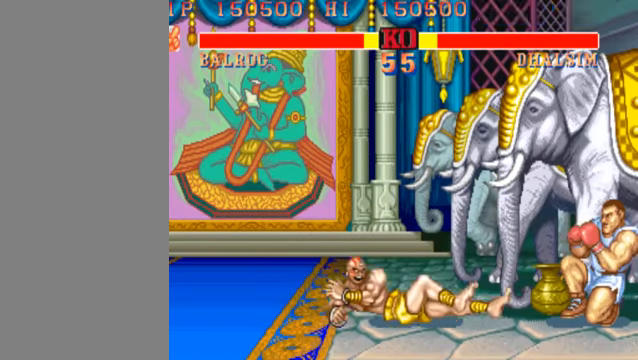
{"buttons": [], "left_stick": "down-right", "events": [[333, "left_stick", "up-right"], [433, "left_stick", "down-right"]]}
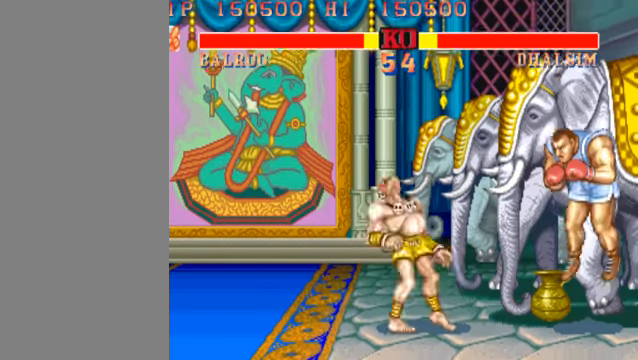
{"buttons": ["HK"], "left_stick": "down-right", "events": [[433, "HK", "down"]]}
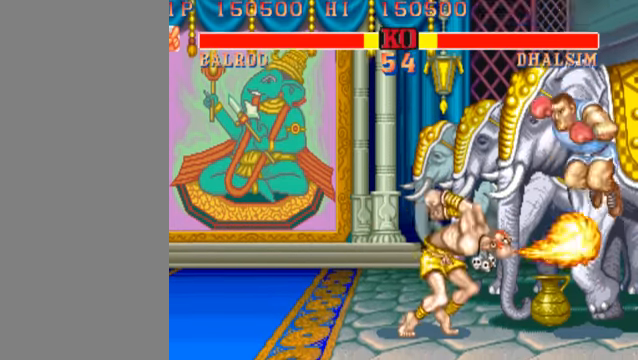
{"buttons": [], "left_stick": "down-right", "events": [[100, "HK", "up"]]}
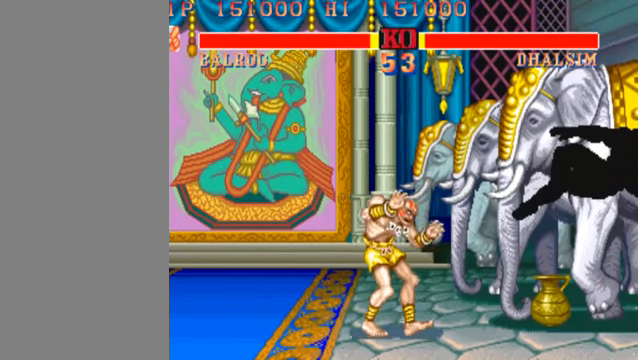
{"buttons": [], "left_stick": "center", "events": [[233, "left_stick", "center"]]}
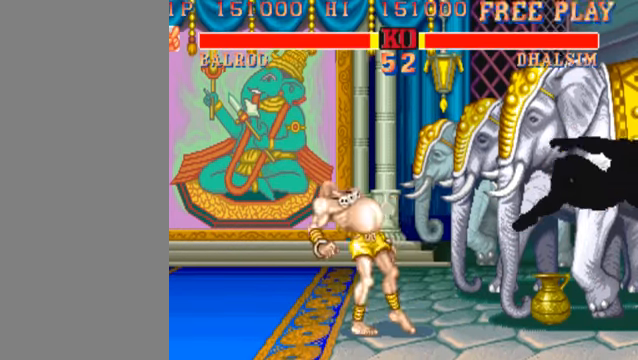
{"buttons": [], "left_stick": "down-right", "events": [[133, "left_stick", "down-right"]]}
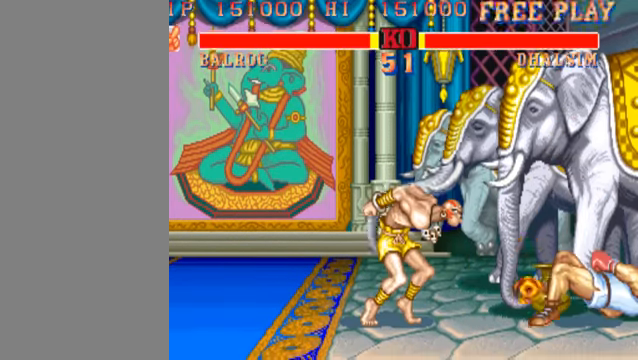
{"buttons": [], "left_stick": "down-right", "events": []}
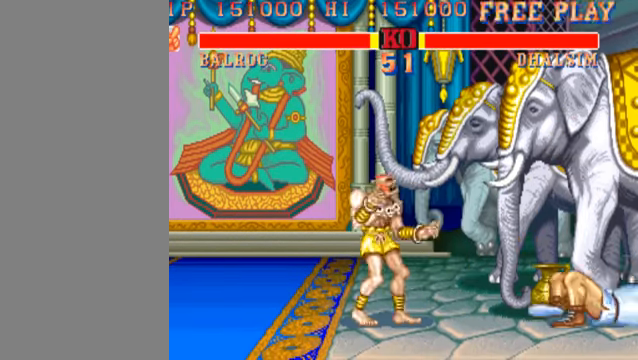
{"buttons": [], "left_stick": "down-right", "events": []}
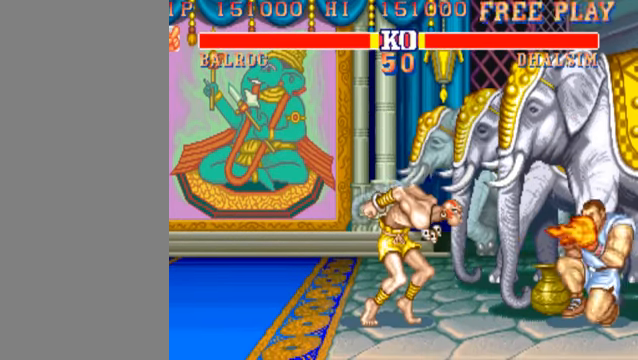
{"buttons": [], "left_stick": "down-right", "events": []}
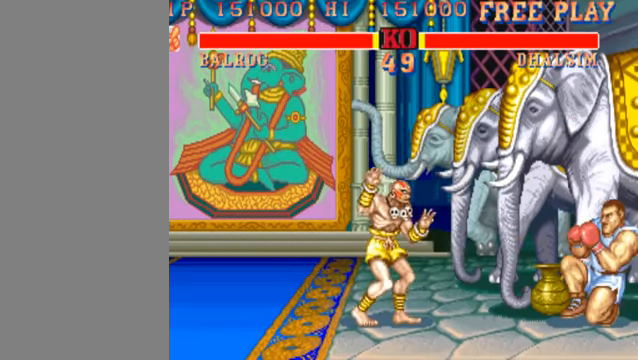
{"buttons": [], "left_stick": "down-right", "events": []}
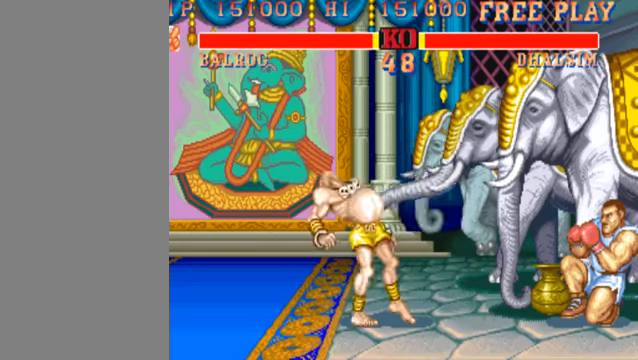
{"buttons": [], "left_stick": "down-right", "events": []}
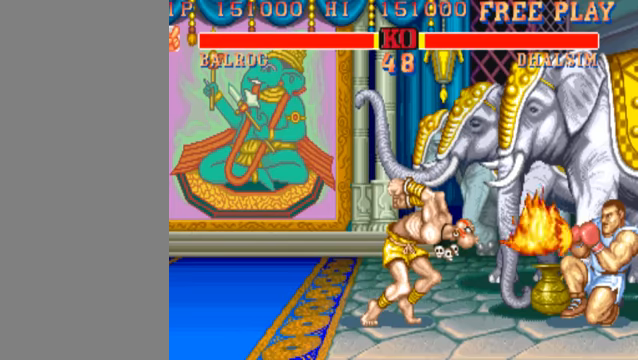
{"buttons": [], "left_stick": "down-right", "events": []}